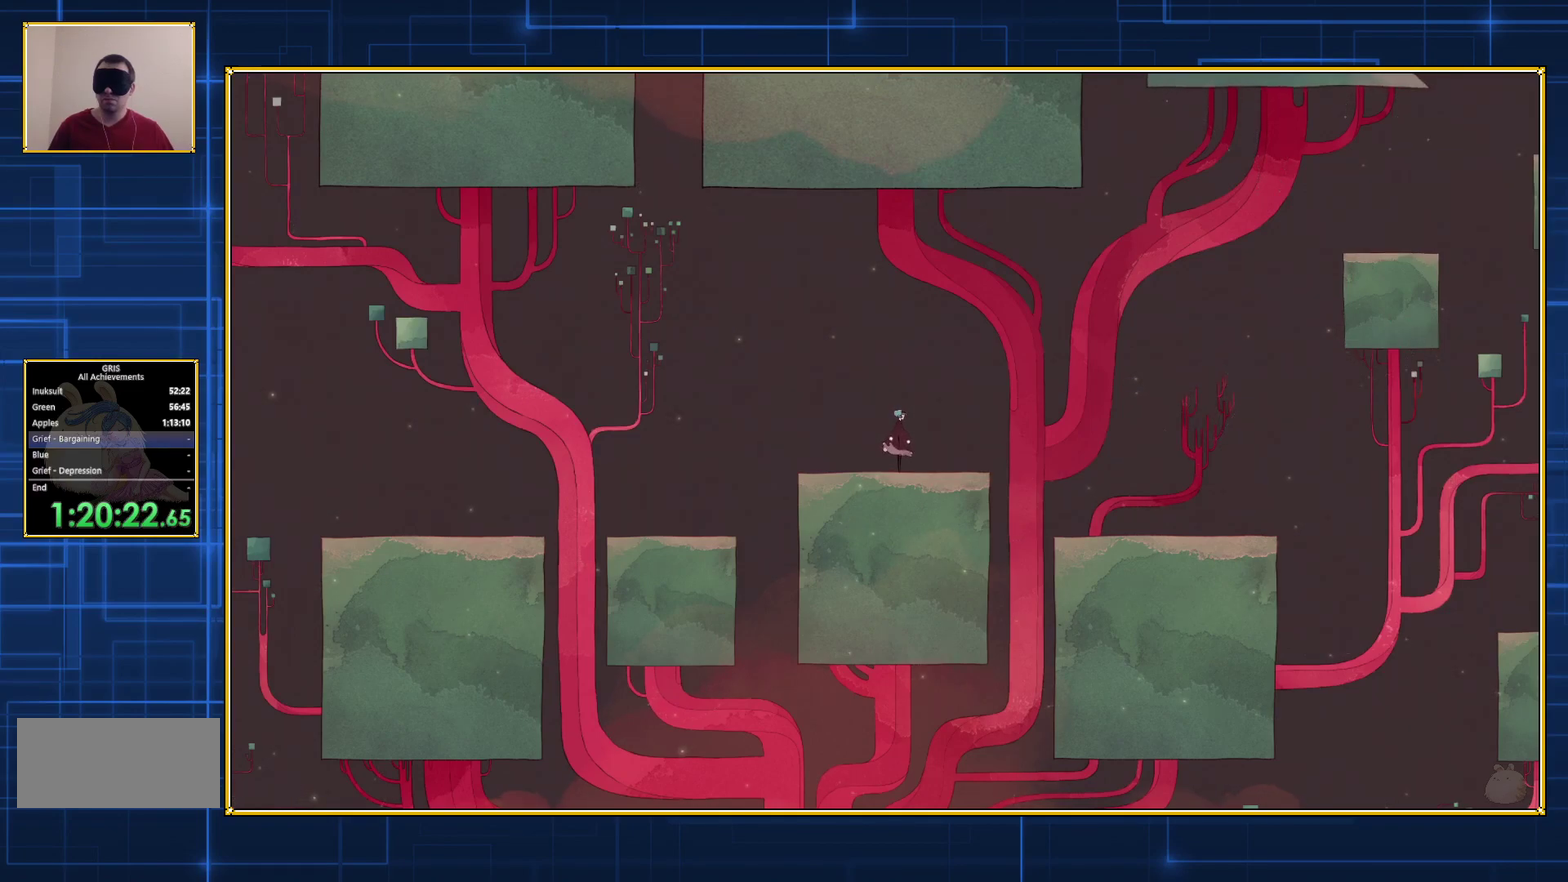
Gameplay with a controller (Nintendo layout); each line is a JSON object with the inputs held at the frame after it. "events" lists button and stick changes between this image and that frame as [ms after this image, input, new state], when the widget could be followed in between. Not read: L3 R3.
{"buttons": ["B", "DPAD_RIGHT"], "events": [[333, "B", "down"], [333, "DPAD_RIGHT", "down"]]}
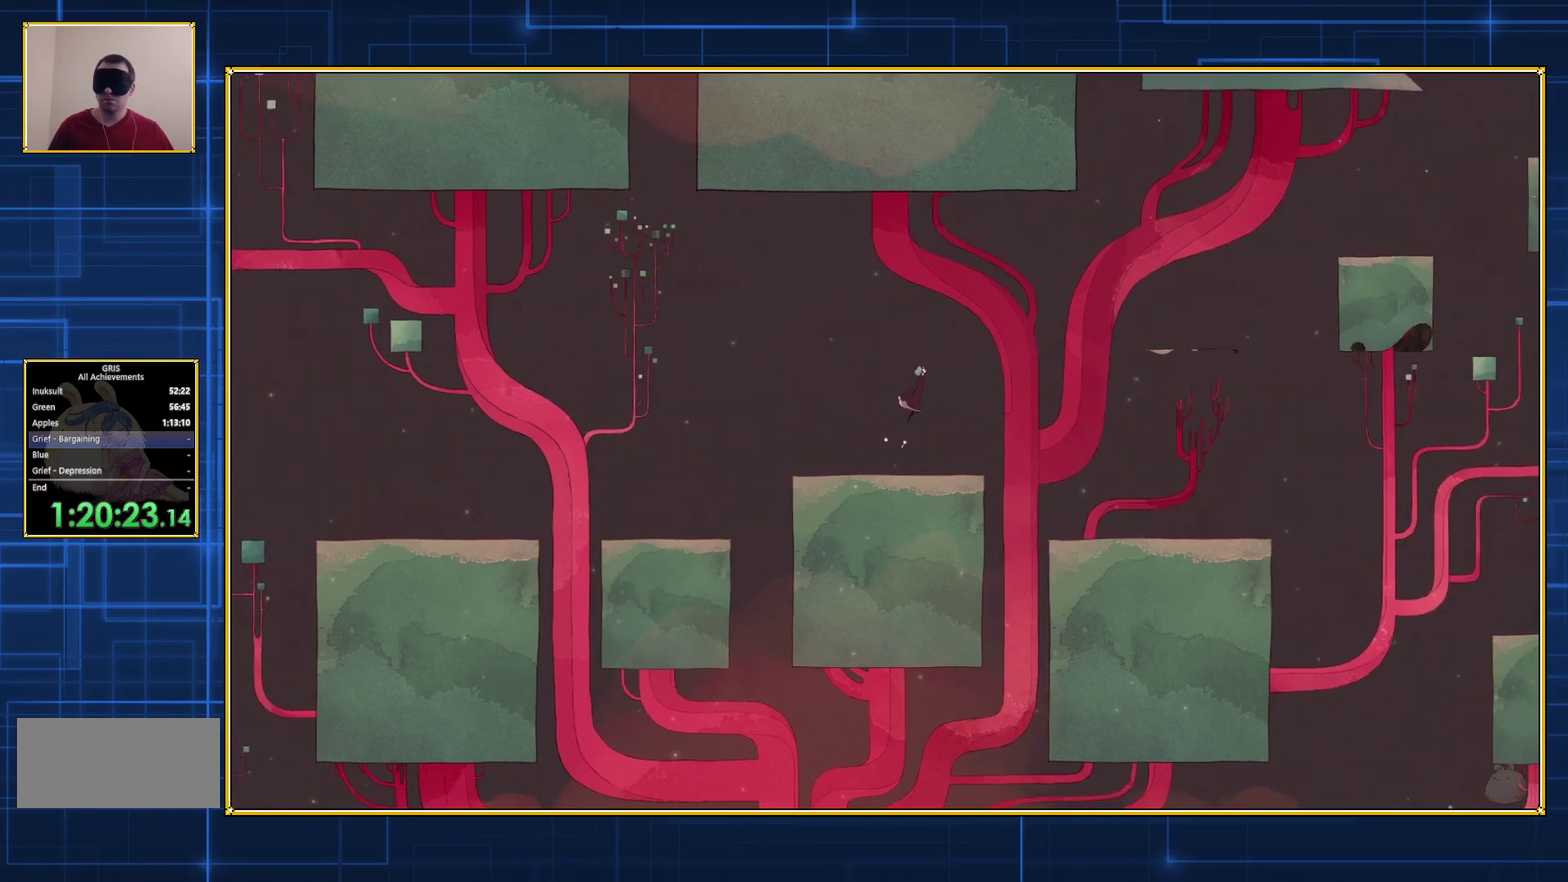
{"buttons": ["B", "DPAD_RIGHT"], "events": [[217, "B", "up"], [350, "B", "down"]]}
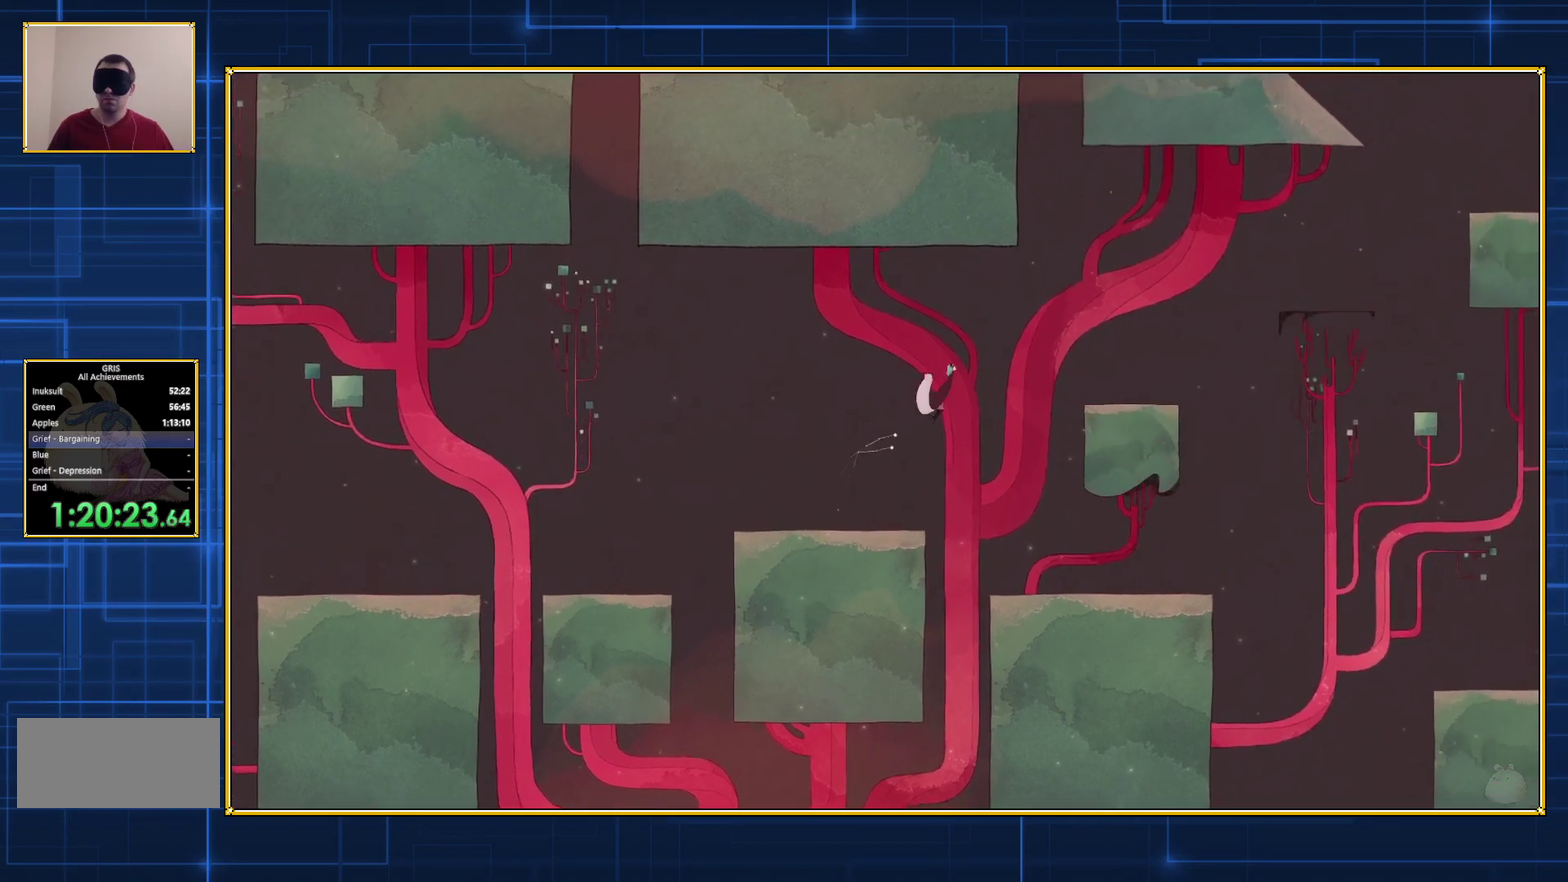
{"buttons": ["B", "DPAD_RIGHT"], "events": []}
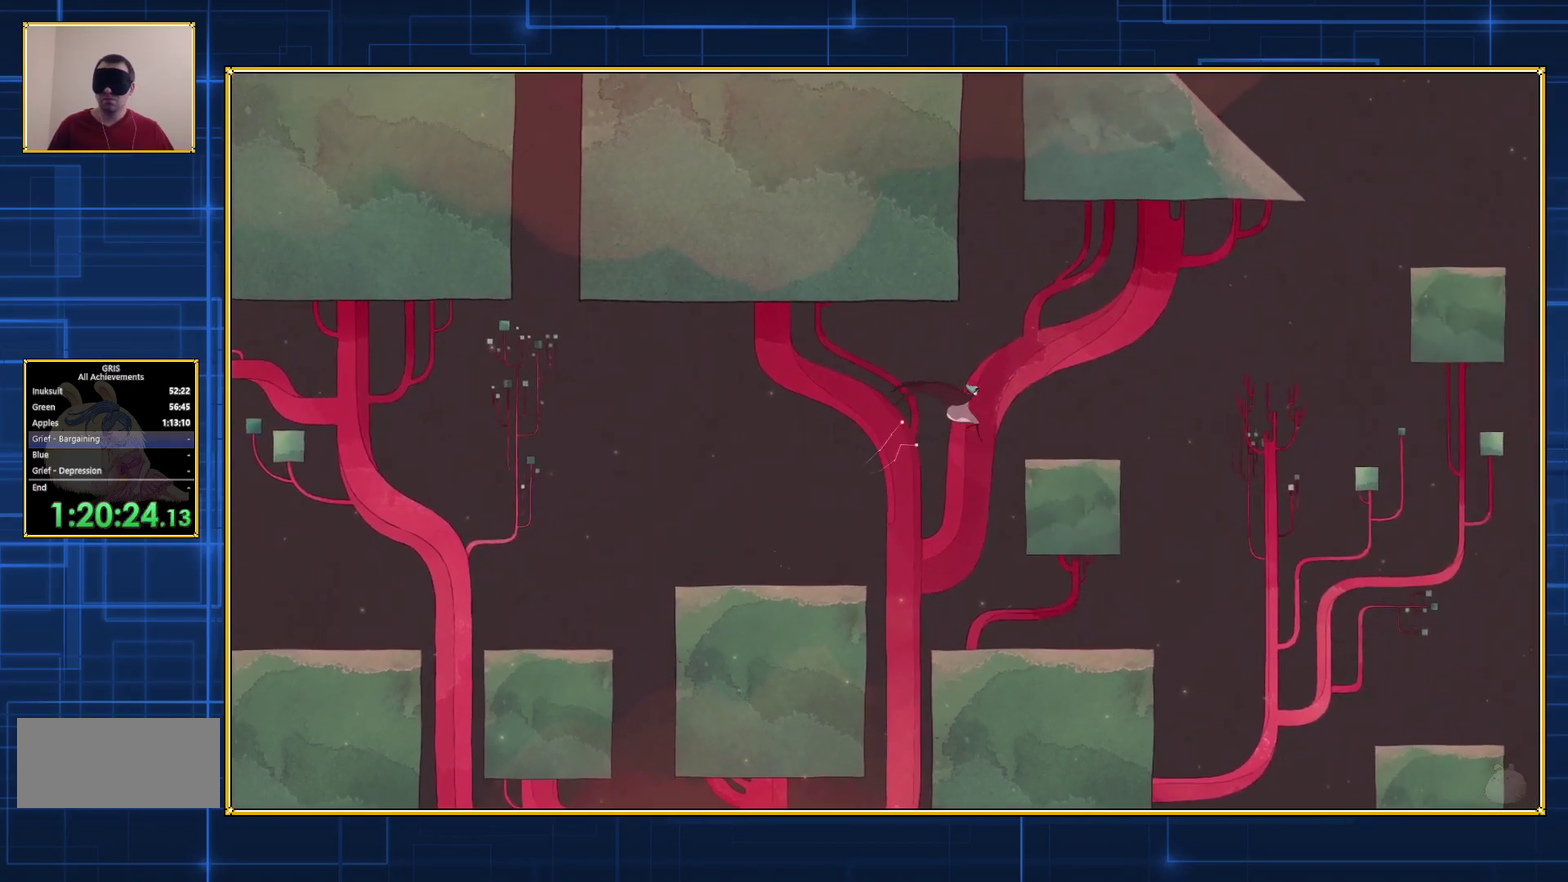
{"buttons": ["B", "DPAD_RIGHT"], "events": []}
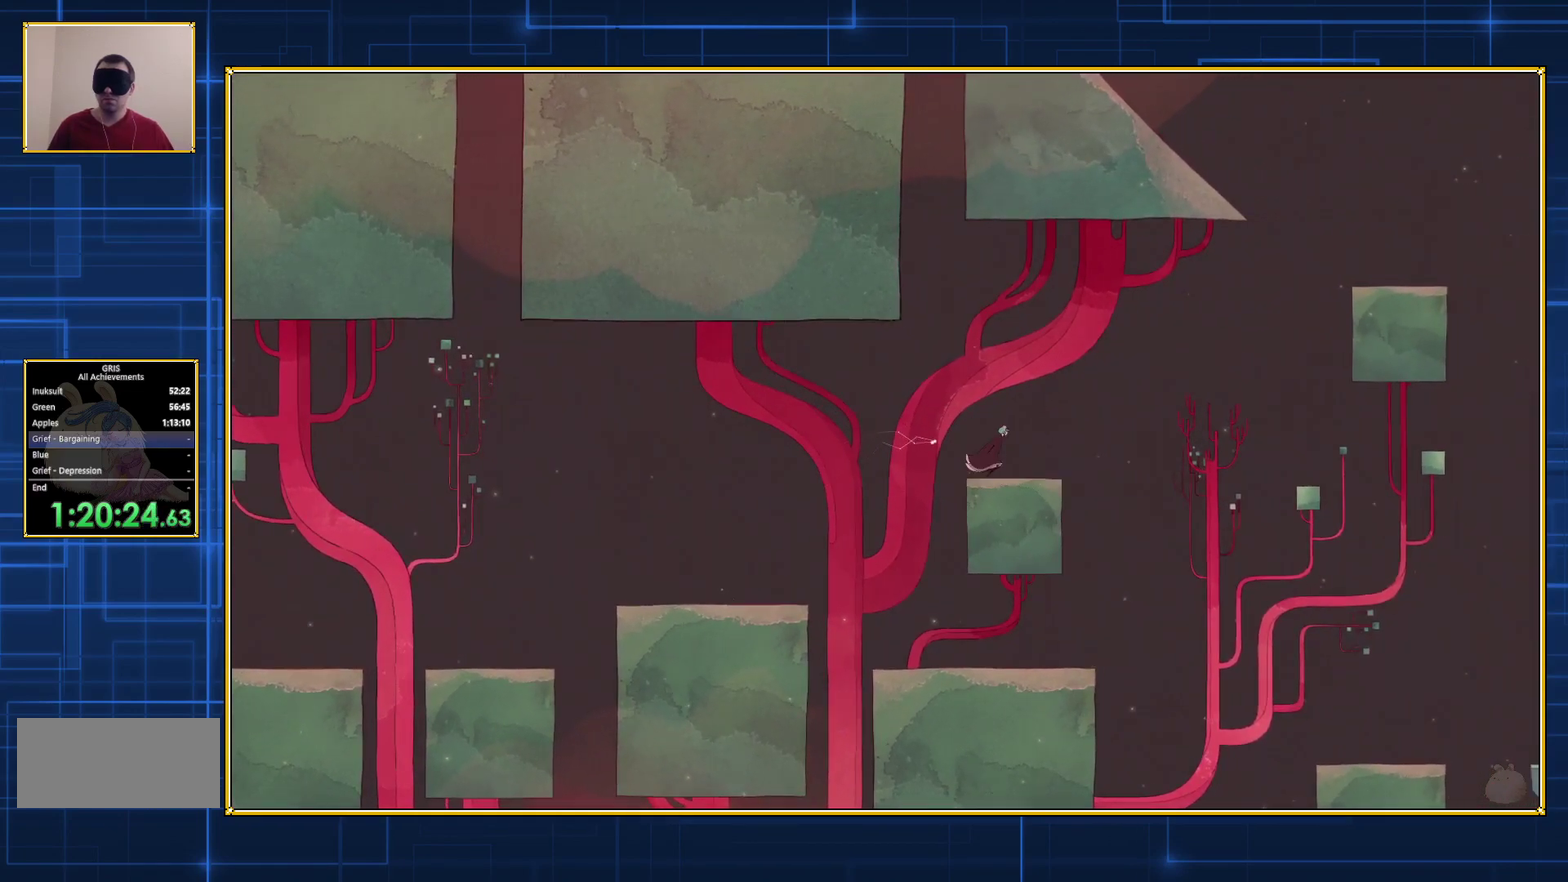
{"buttons": [], "events": [[17, "B", "up"], [17, "DPAD_RIGHT", "up"]]}
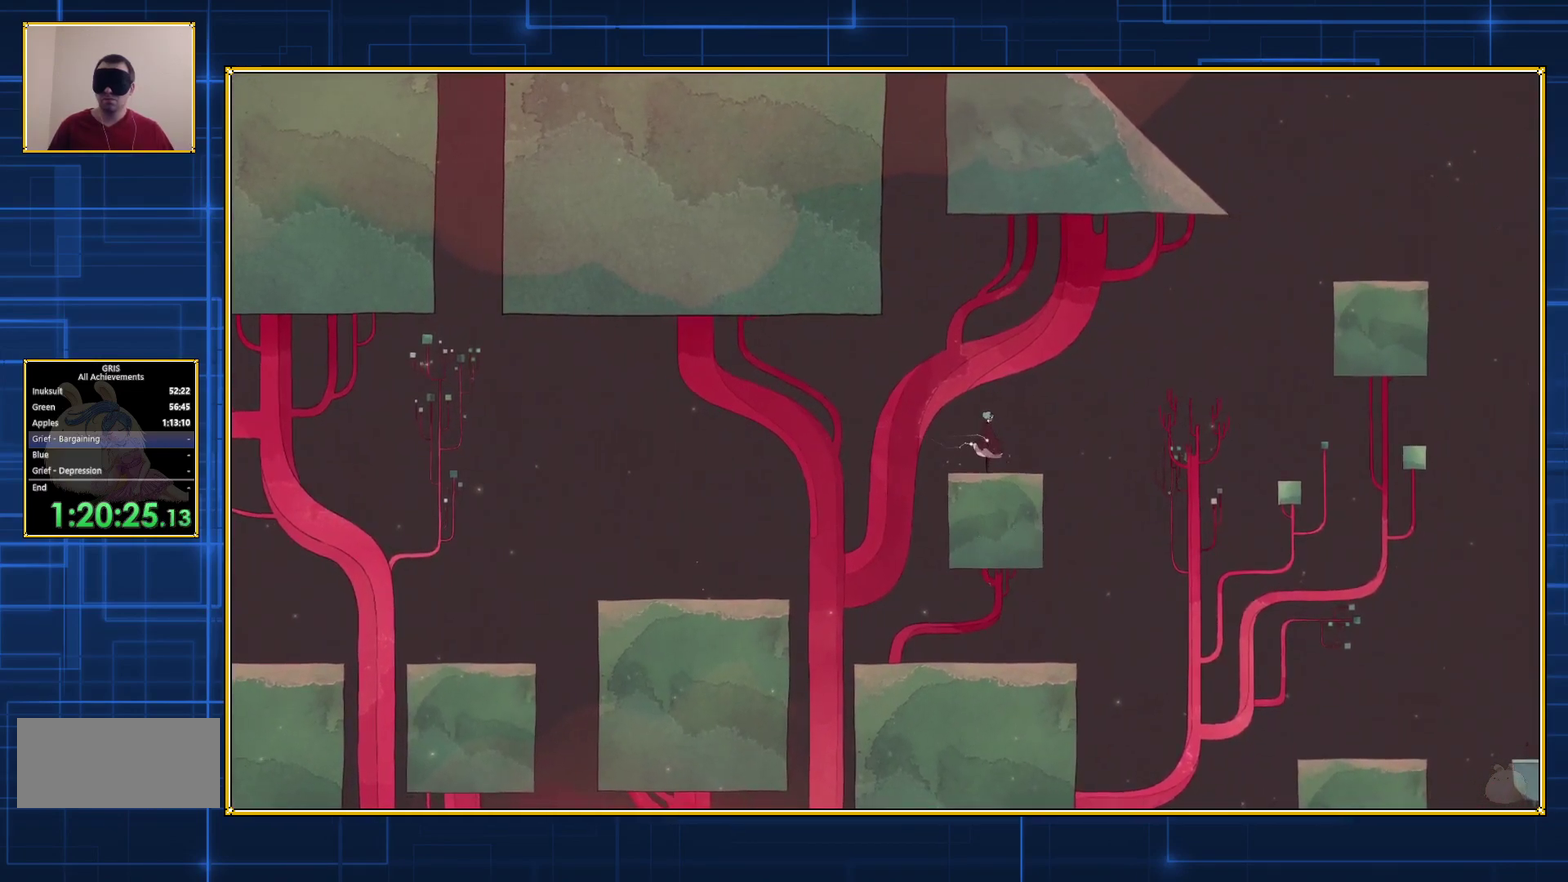
{"buttons": ["DPAD_RIGHT"], "events": [[183, "B", "down"], [467, "B", "up"], [500, "DPAD_RIGHT", "down"]]}
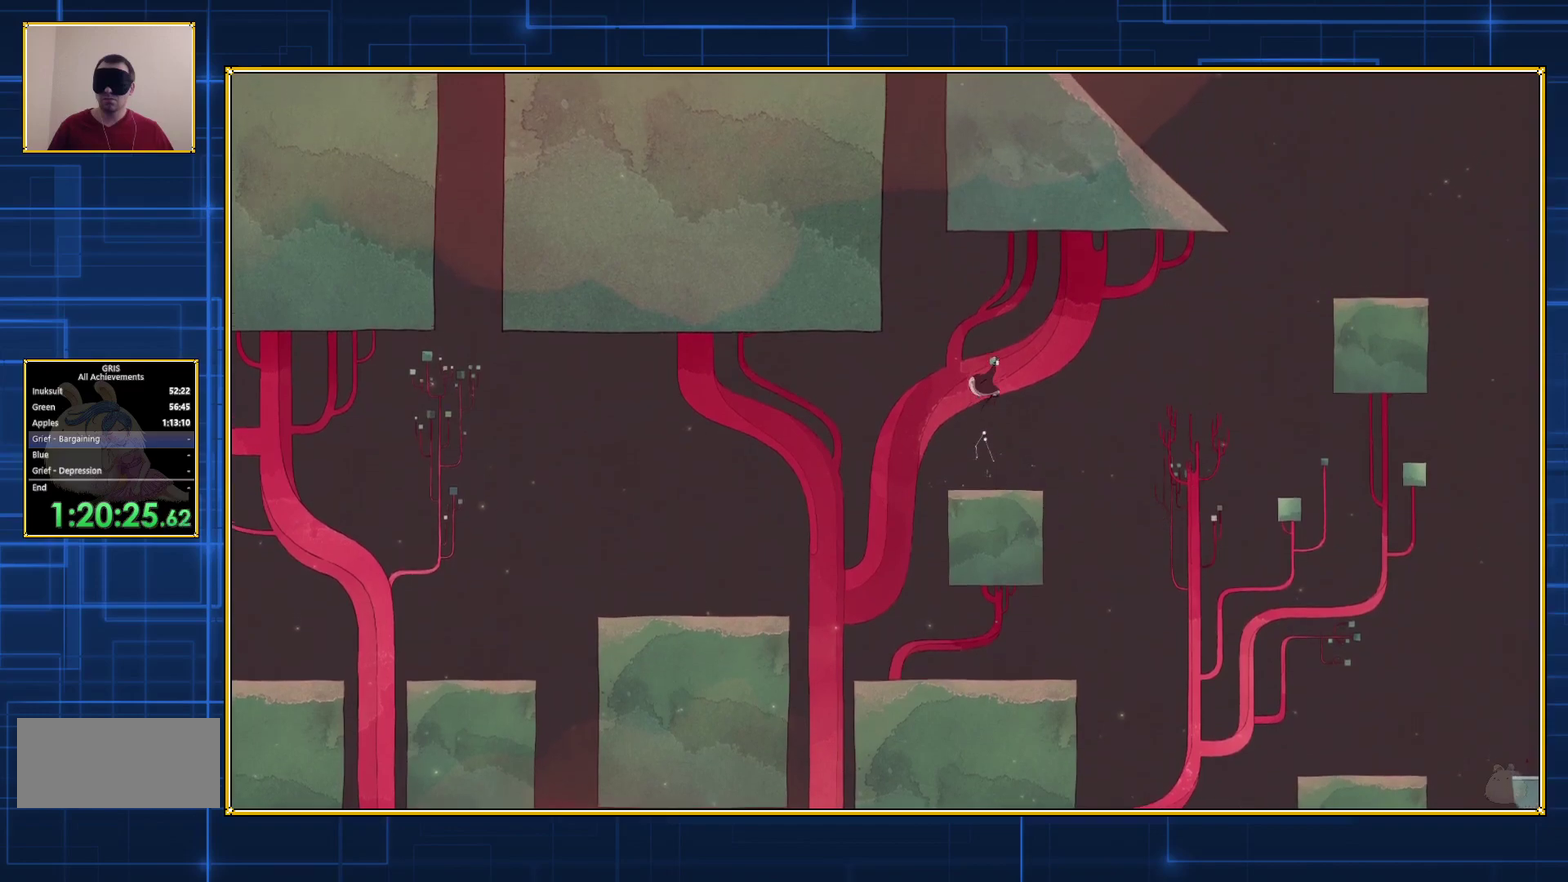
{"buttons": ["B", "DPAD_RIGHT"], "events": [[67, "B", "down"]]}
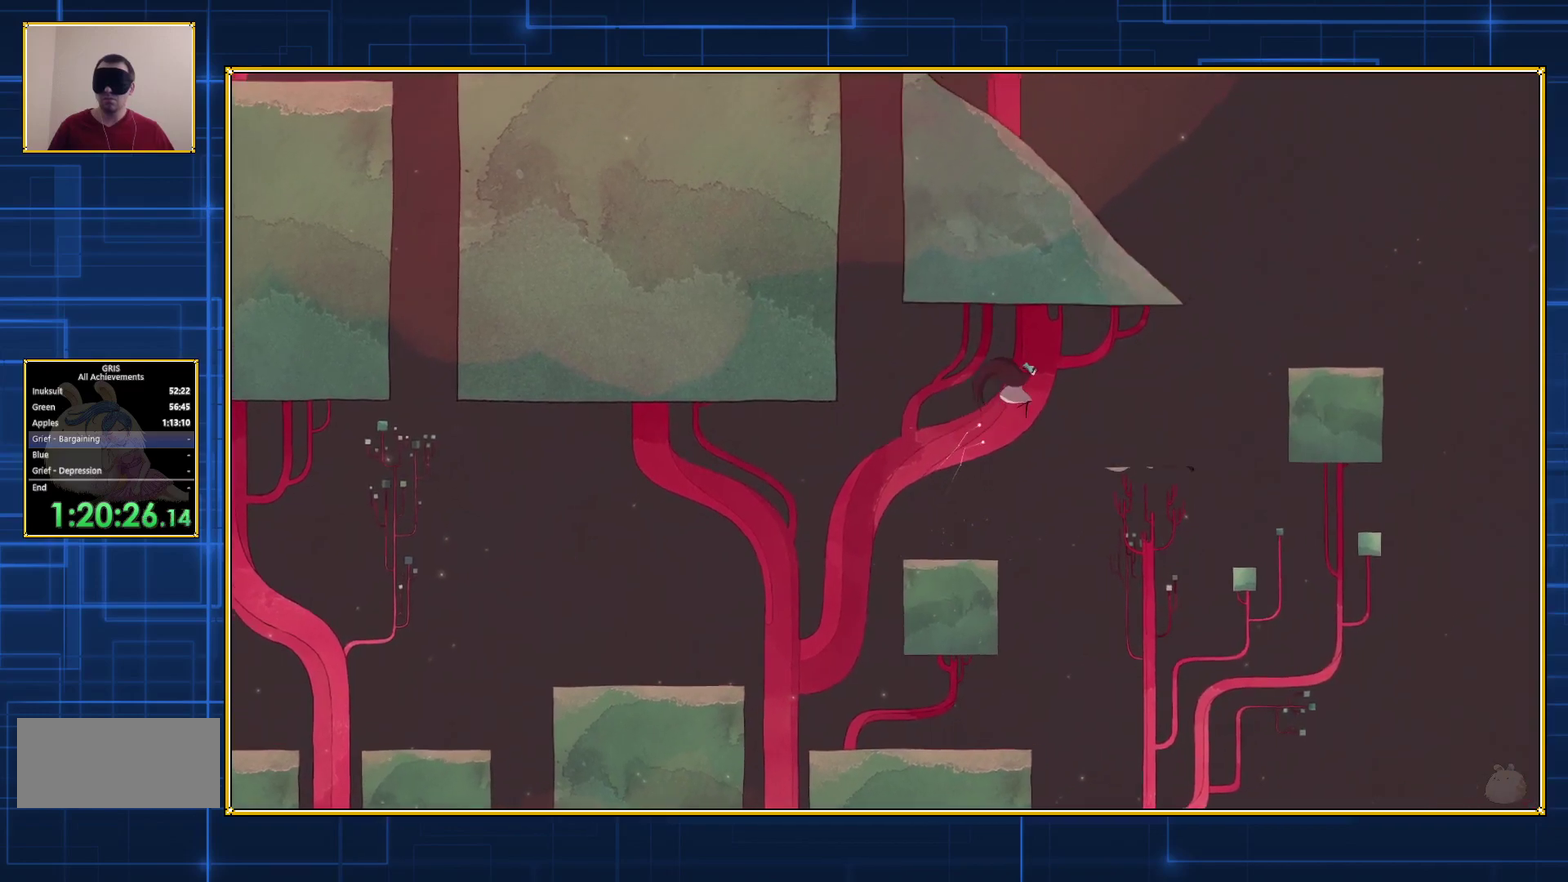
{"buttons": ["B", "DPAD_RIGHT"], "events": []}
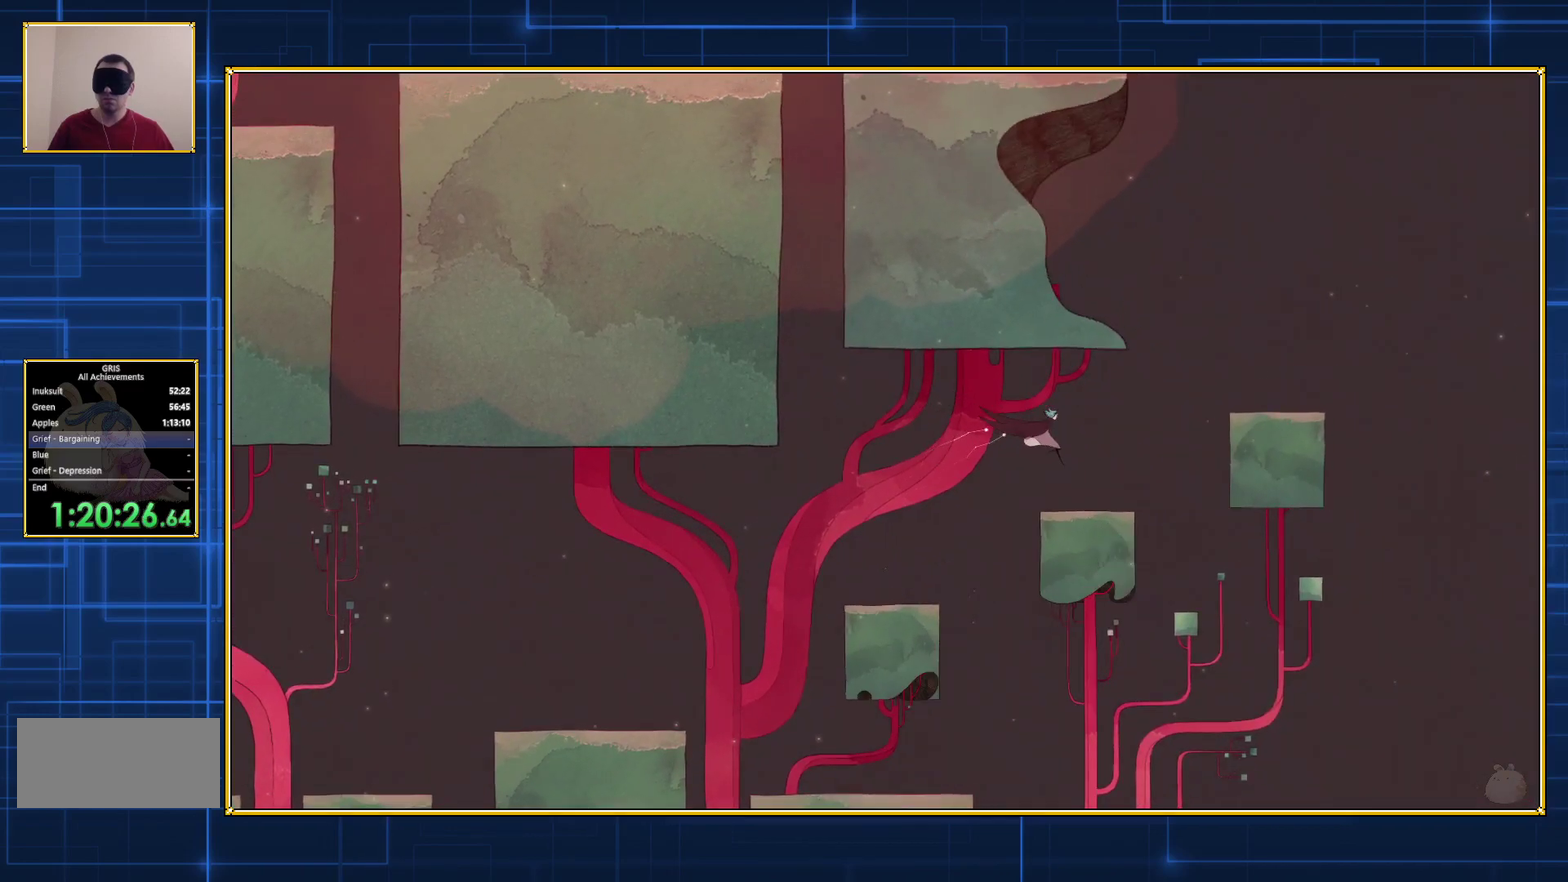
{"buttons": [], "events": [[67, "B", "up"], [67, "DPAD_RIGHT", "up"]]}
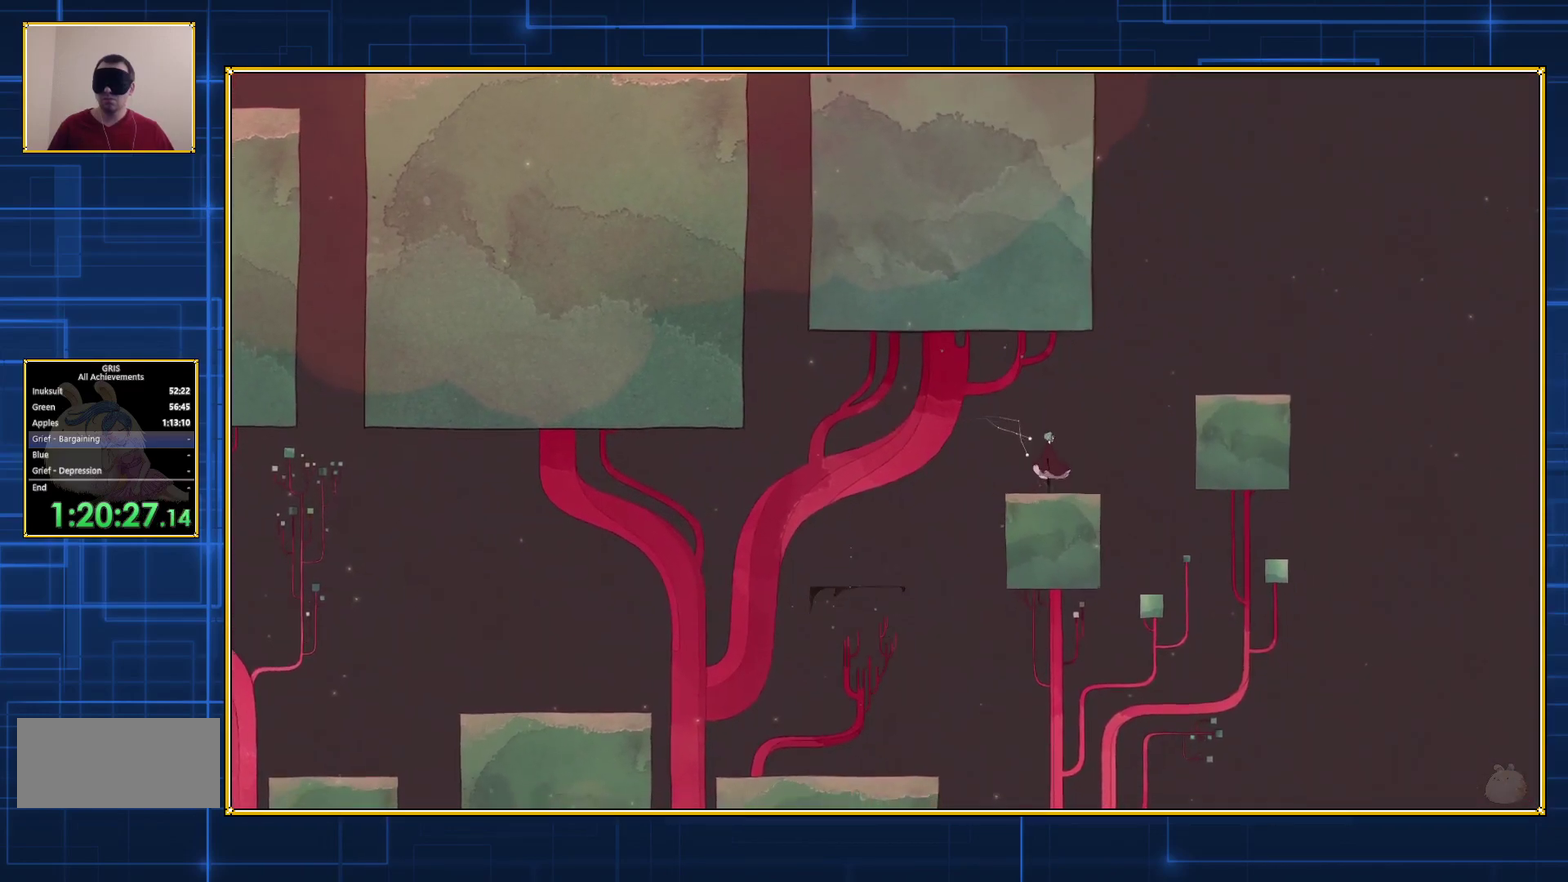
{"buttons": ["DPAD_RIGHT"], "events": [[250, "B", "down"], [483, "B", "up"], [483, "DPAD_RIGHT", "down"]]}
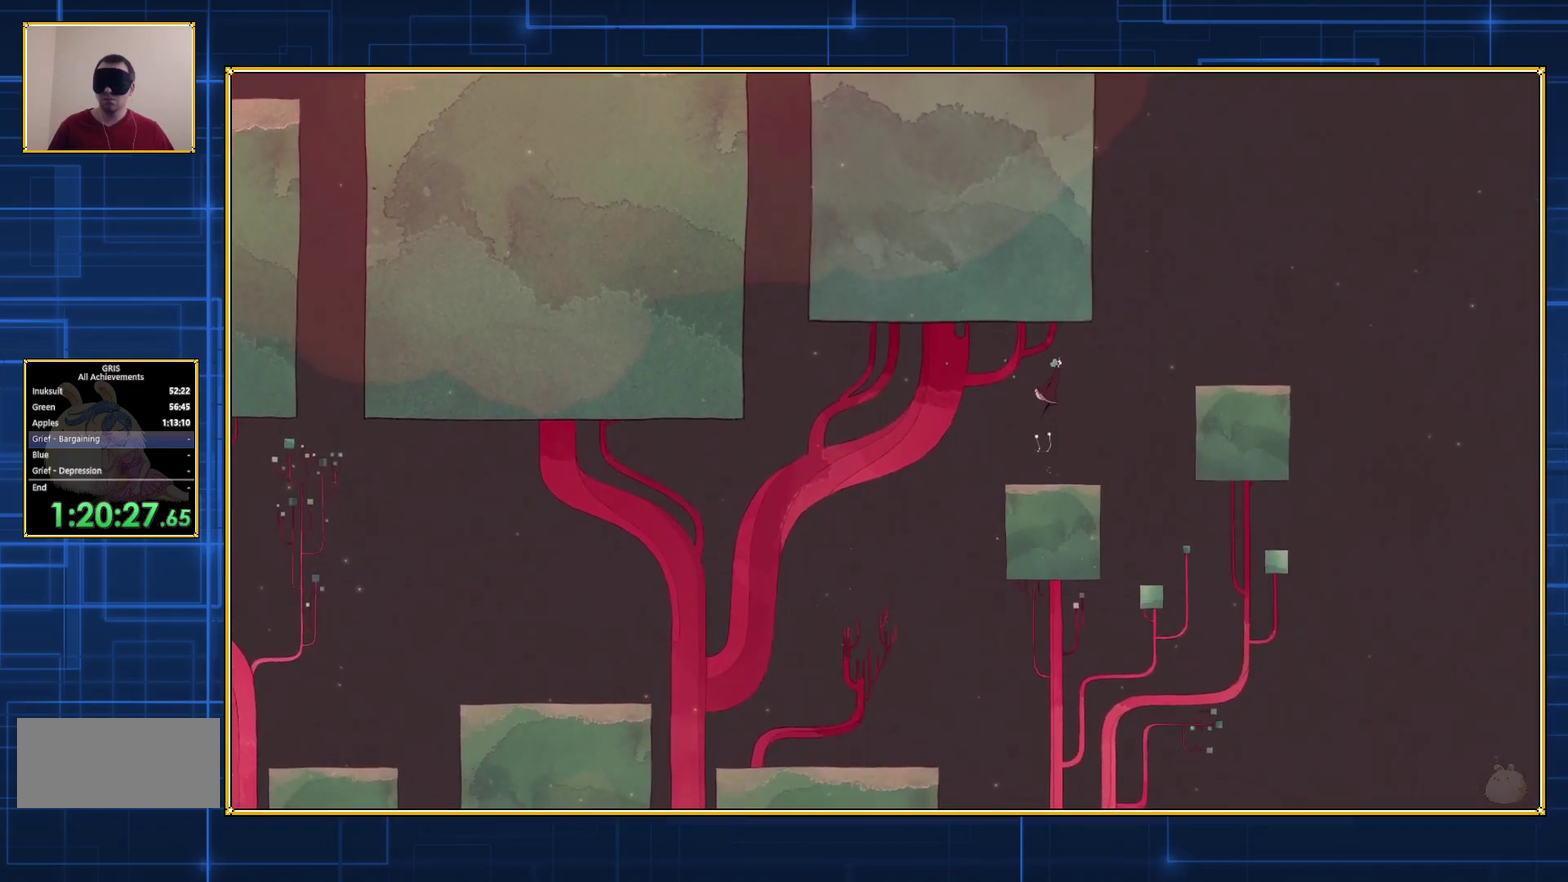
{"buttons": ["B", "DPAD_RIGHT"], "events": [[67, "B", "down"]]}
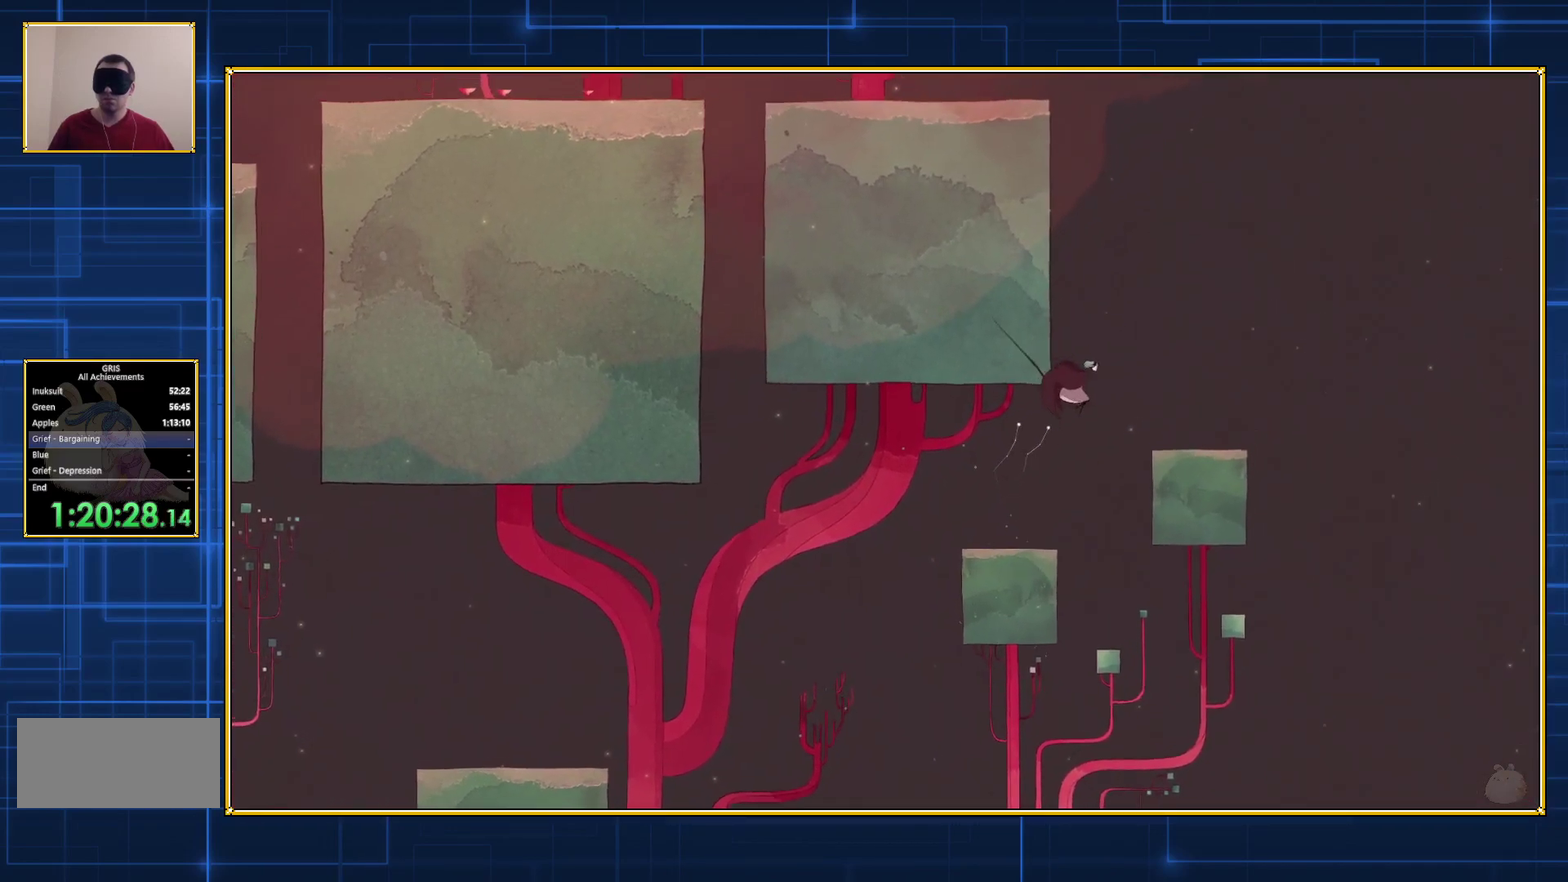
{"buttons": ["B", "DPAD_RIGHT"], "events": []}
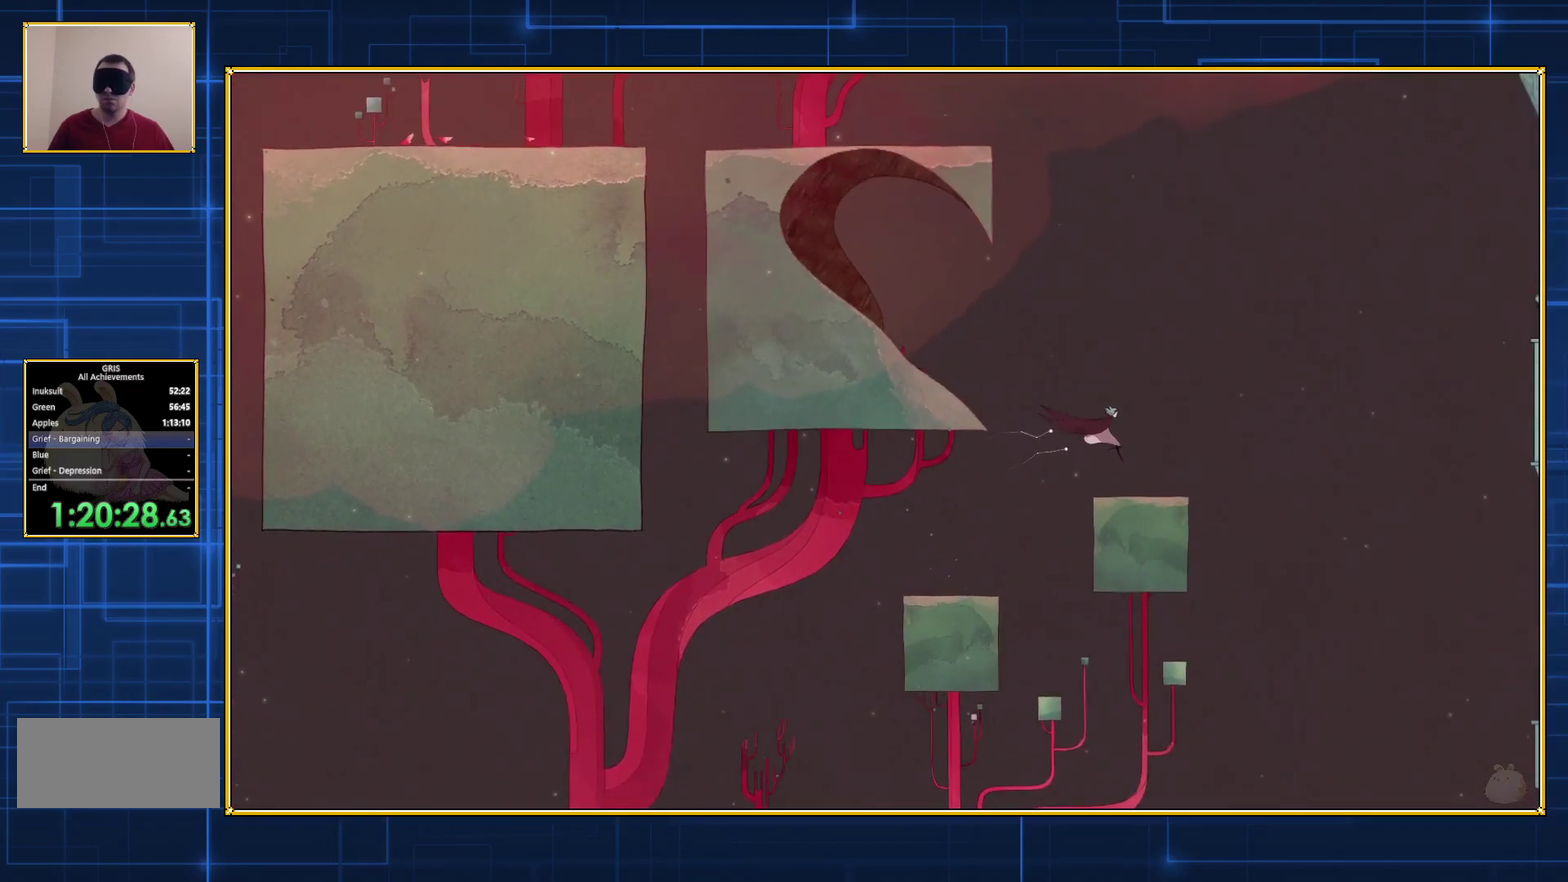
{"buttons": [], "events": [[100, "B", "up"], [100, "DPAD_RIGHT", "up"]]}
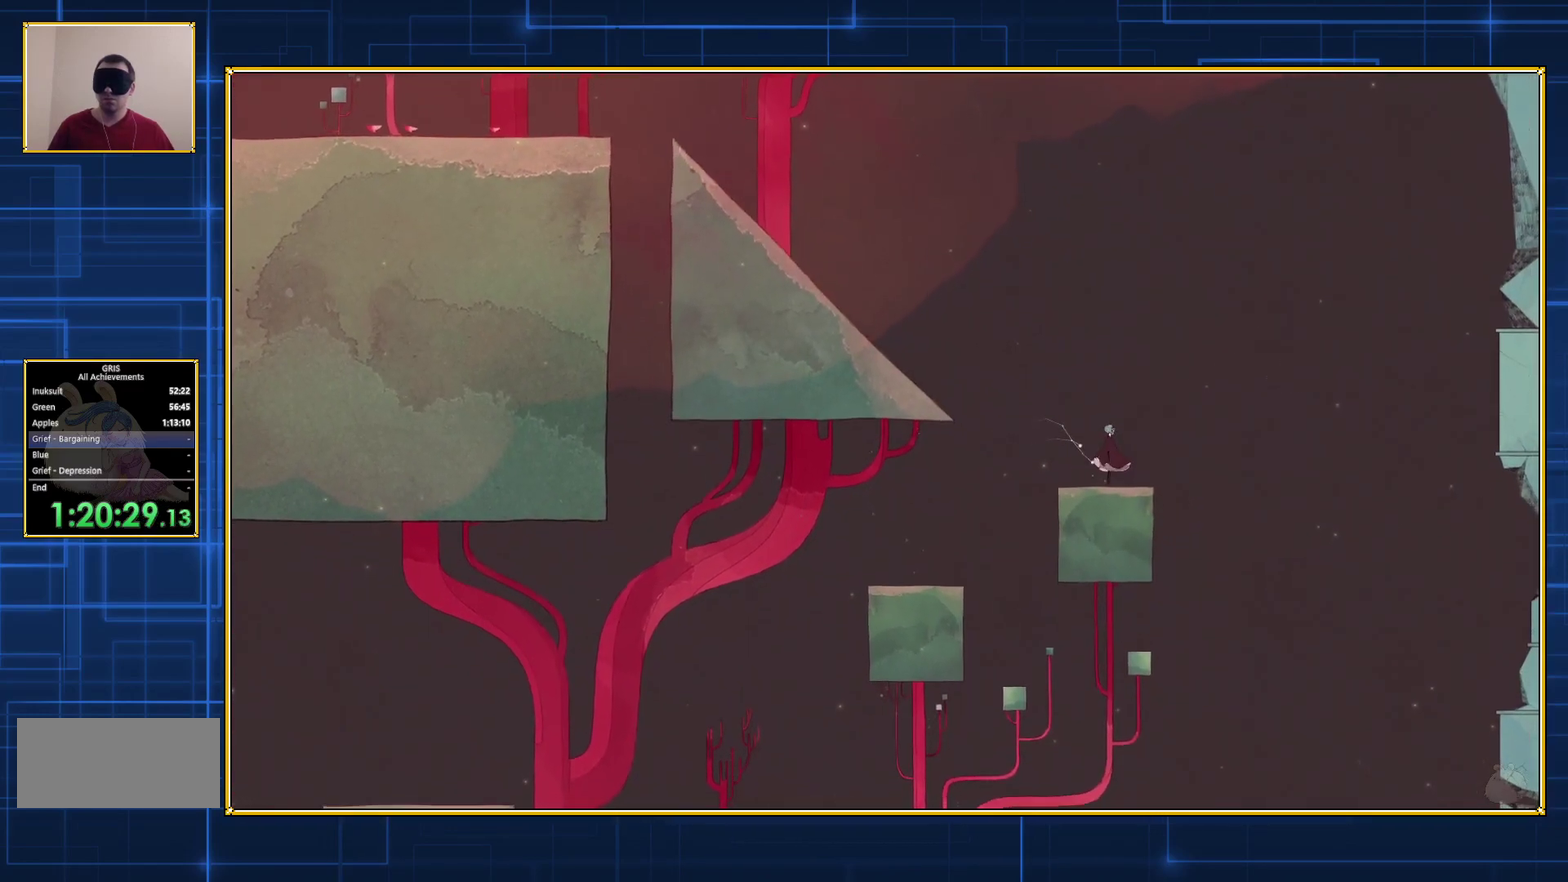
{"buttons": [], "events": []}
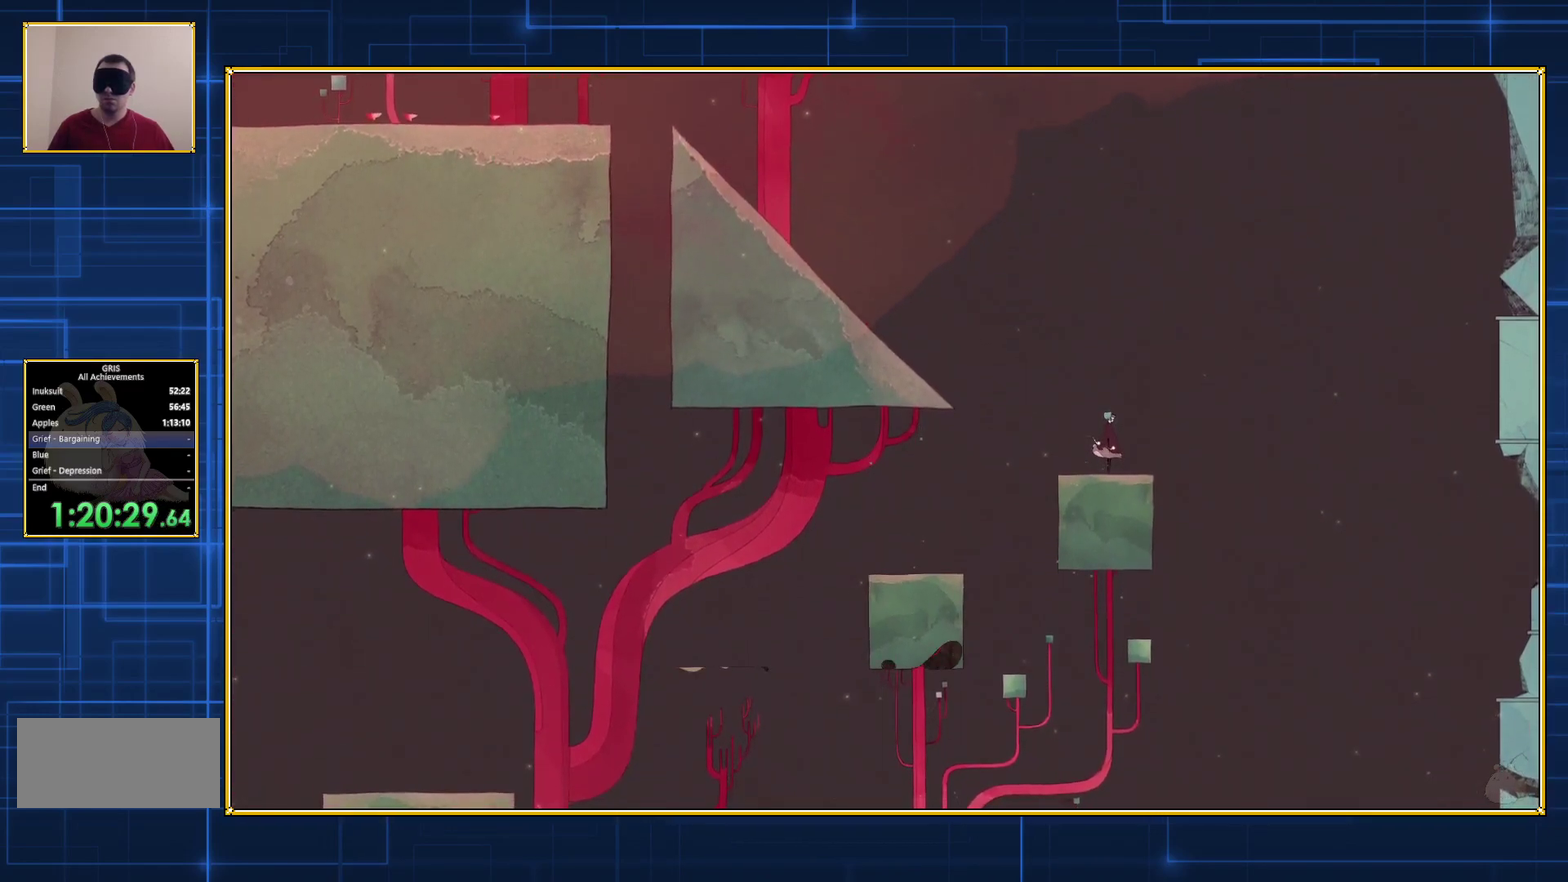
{"buttons": [], "events": []}
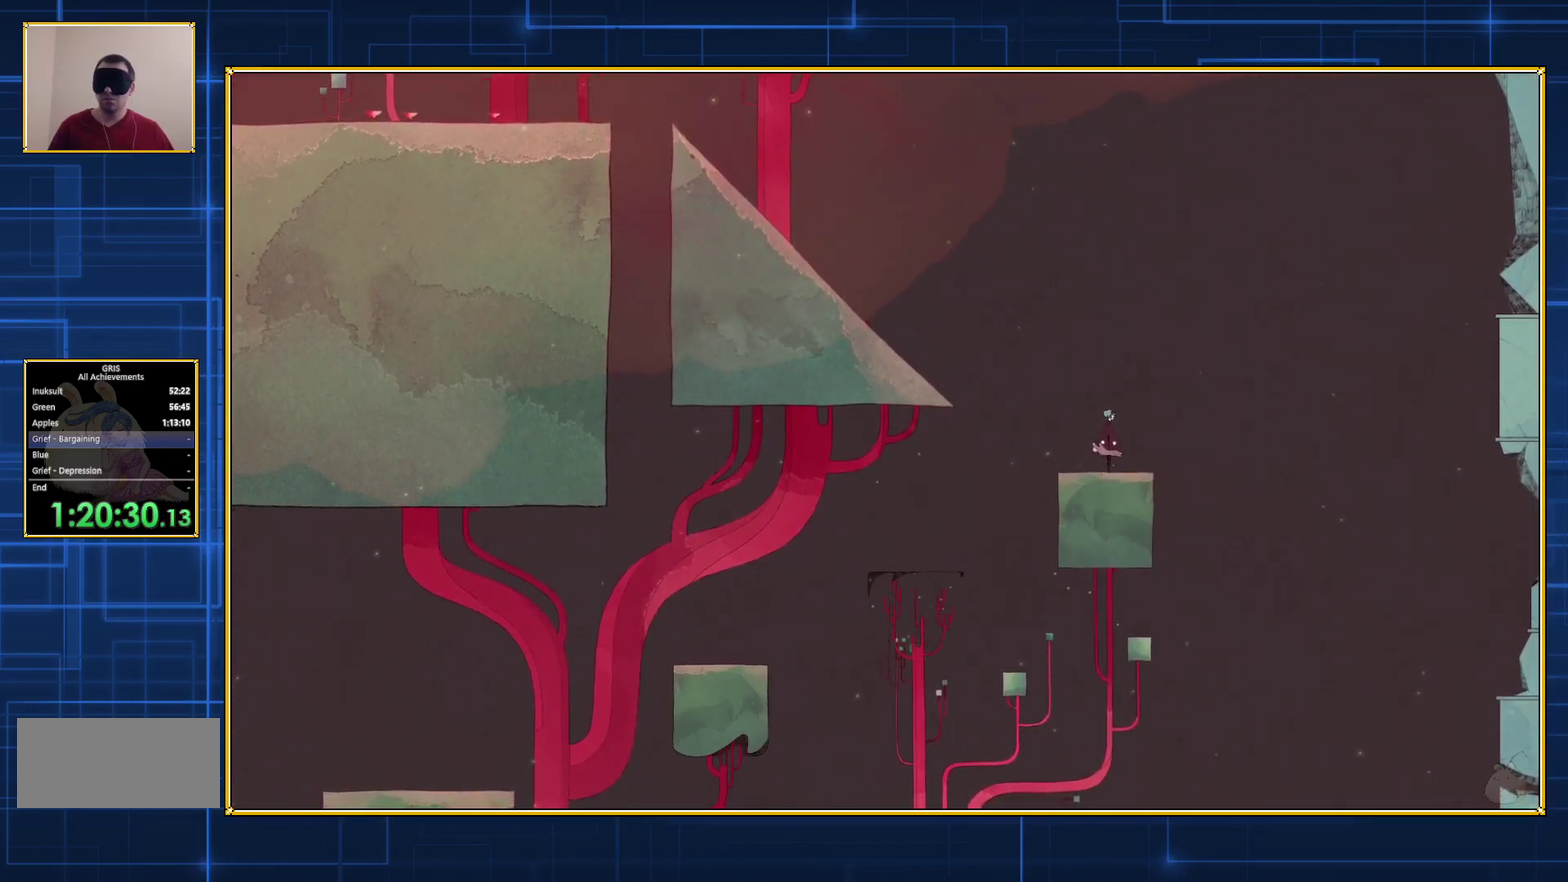
{"buttons": [], "events": []}
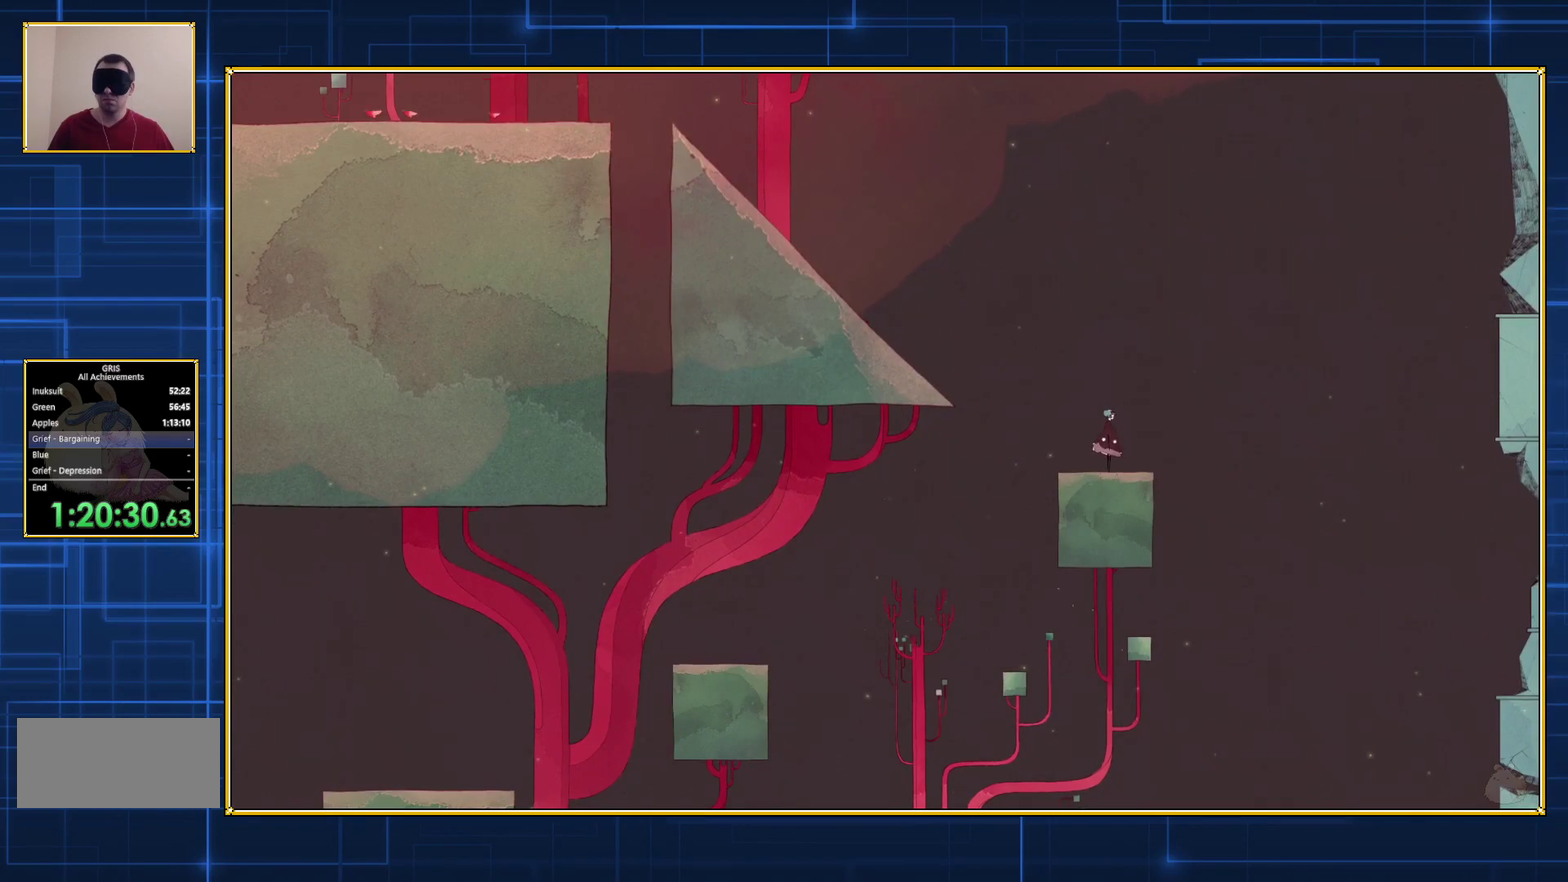
{"buttons": [], "events": []}
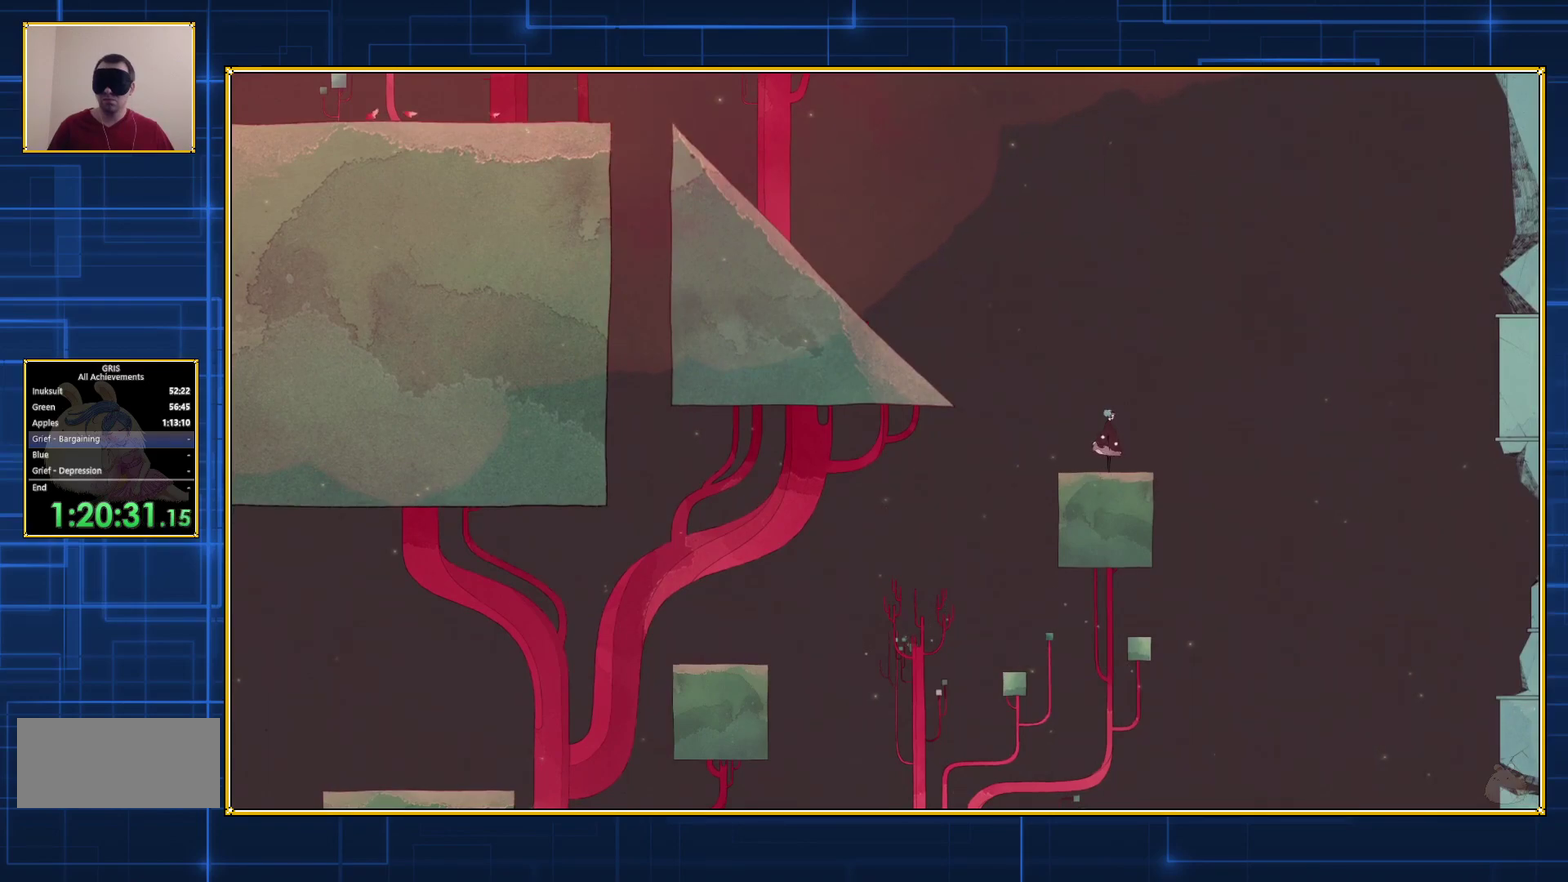
{"buttons": [], "events": []}